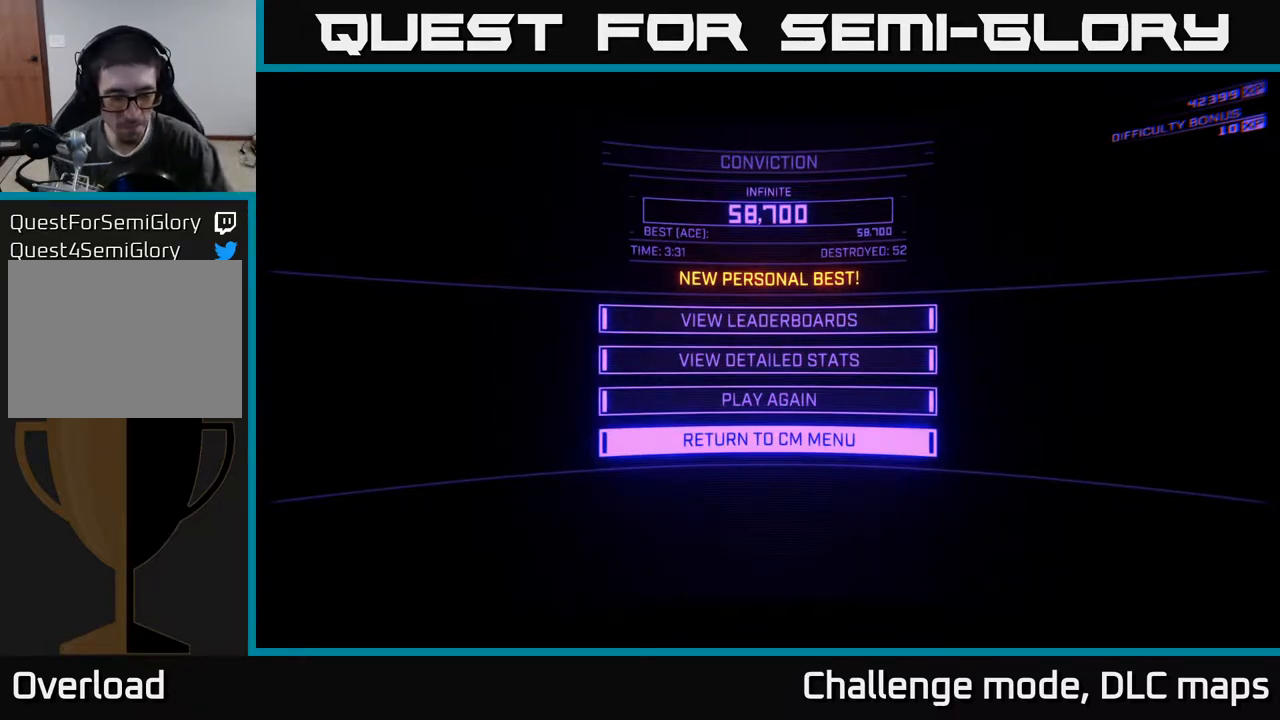
Gameplay with a controller (Xbox layout); each line is a JSON object with the inputs held at the frame after it (dt_ms = milliseconds from this image to that frame). "events" lists button and stick changes between this image and that frame as [ms after this image, input, new state], when the widget could be followed in between.
{"dt_ms": 500, "buttons": [], "left_stick": "center", "right_stick": "center", "events": [[400, "A", "down"], [500, "A", "up"]]}
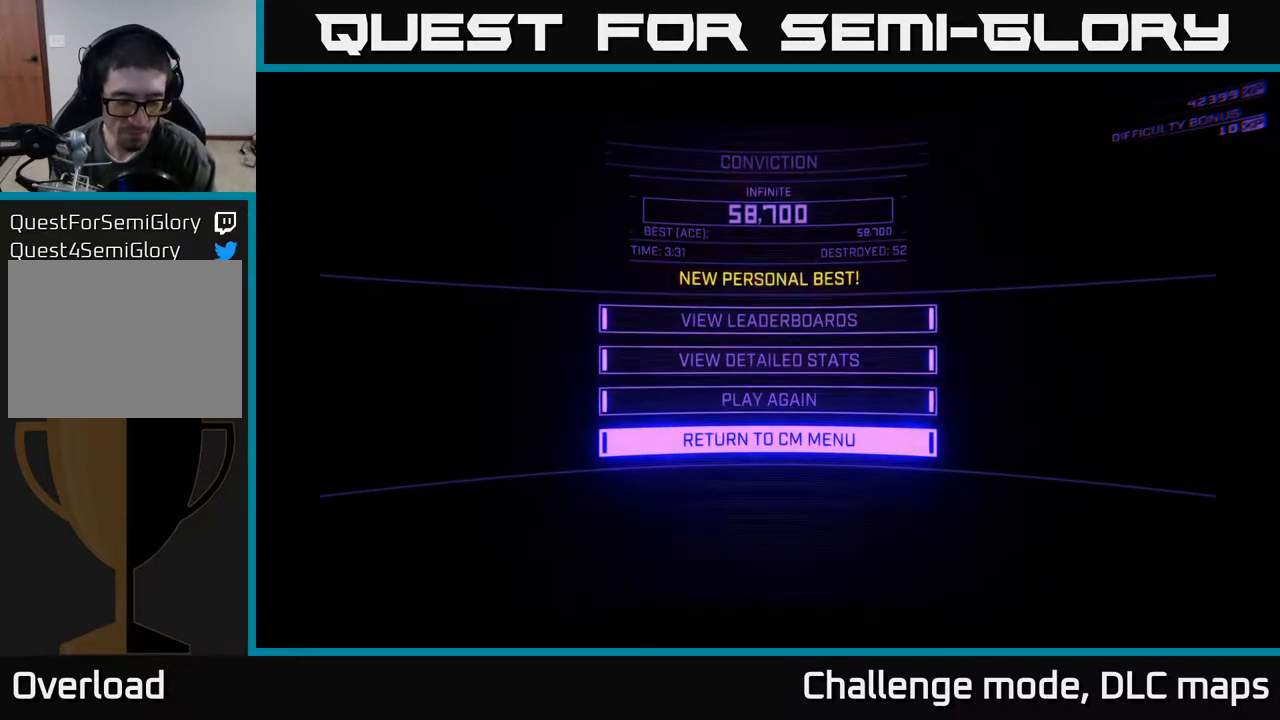
{"dt_ms": 500, "buttons": [], "left_stick": "center", "right_stick": "center", "events": []}
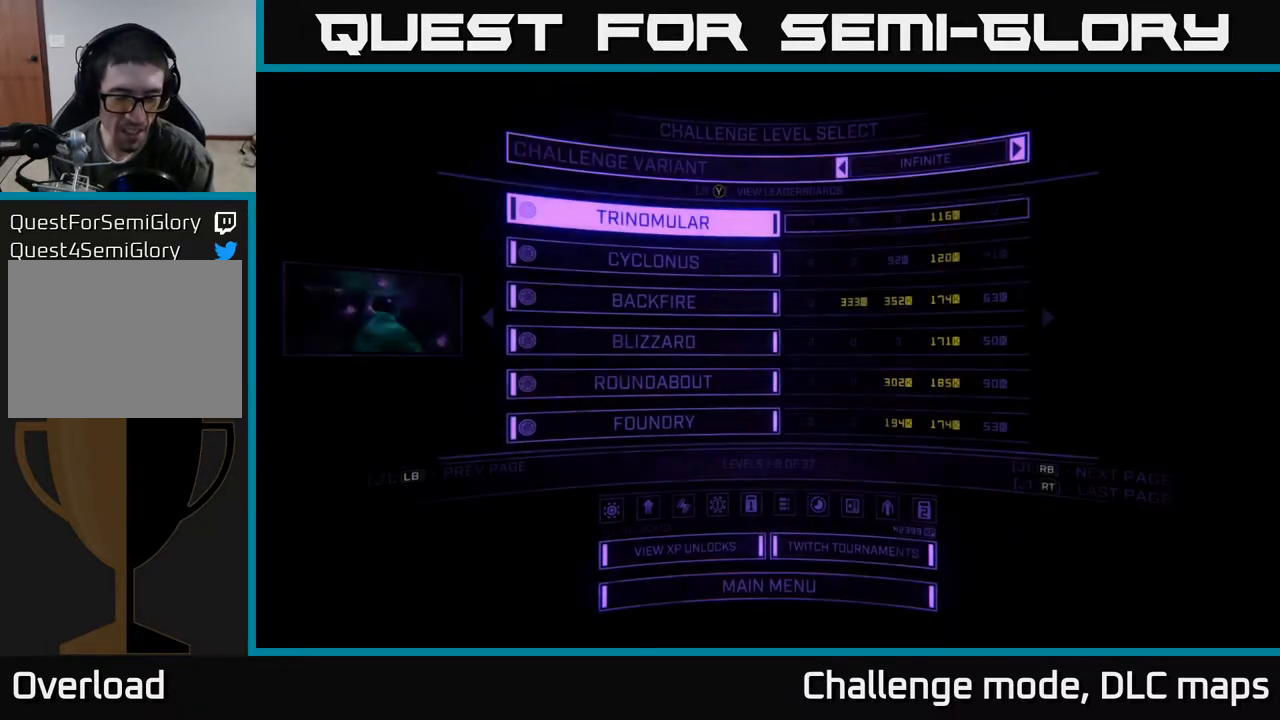
{"dt_ms": 500, "buttons": [], "left_stick": "center", "right_stick": "center", "events": []}
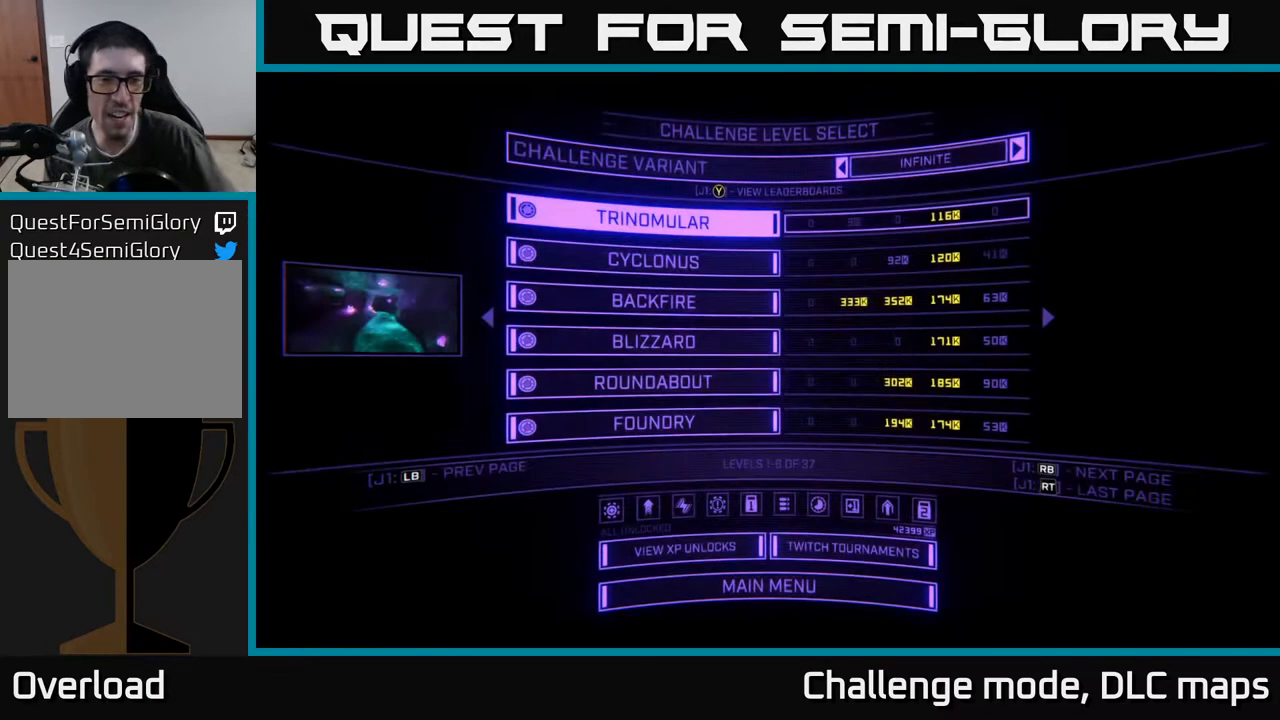
{"dt_ms": 1000, "buttons": [], "left_stick": "center", "right_stick": "center"}
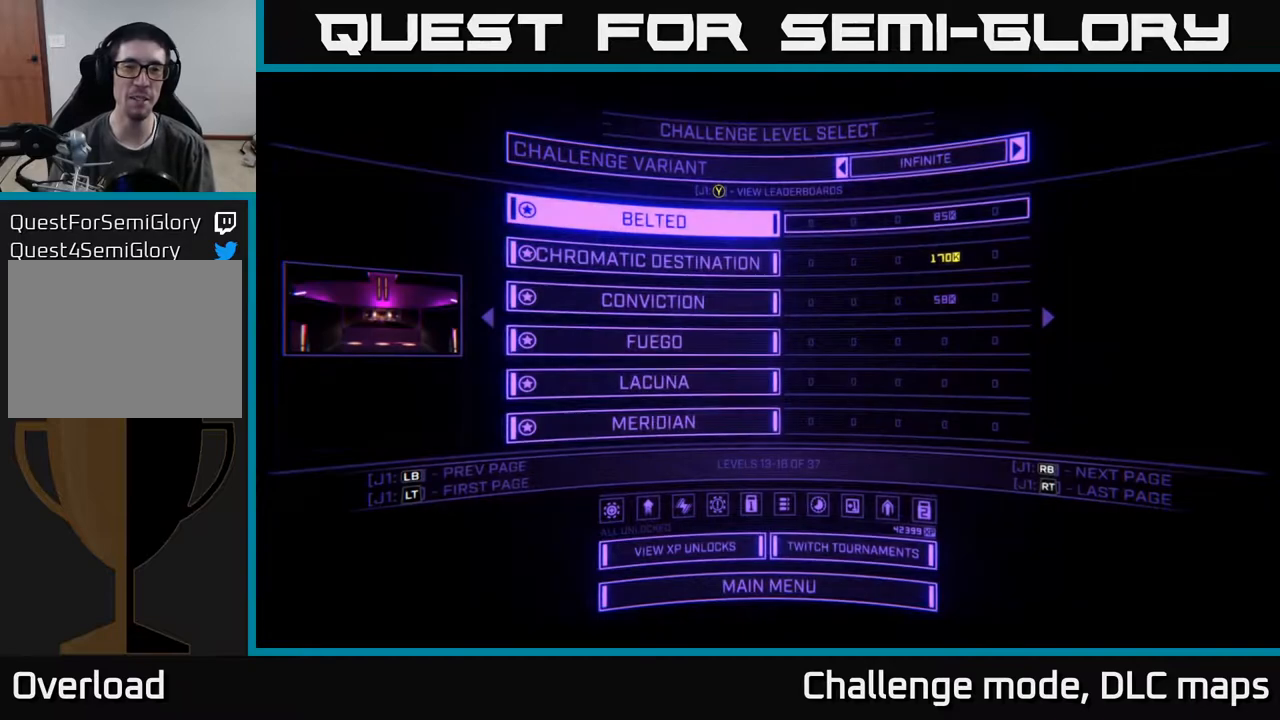
{"dt_ms": 500, "buttons": [], "left_stick": "center", "right_stick": "center", "events": [[383, "DPAD_DOWN", "down"], [467, "DPAD_DOWN", "up"]]}
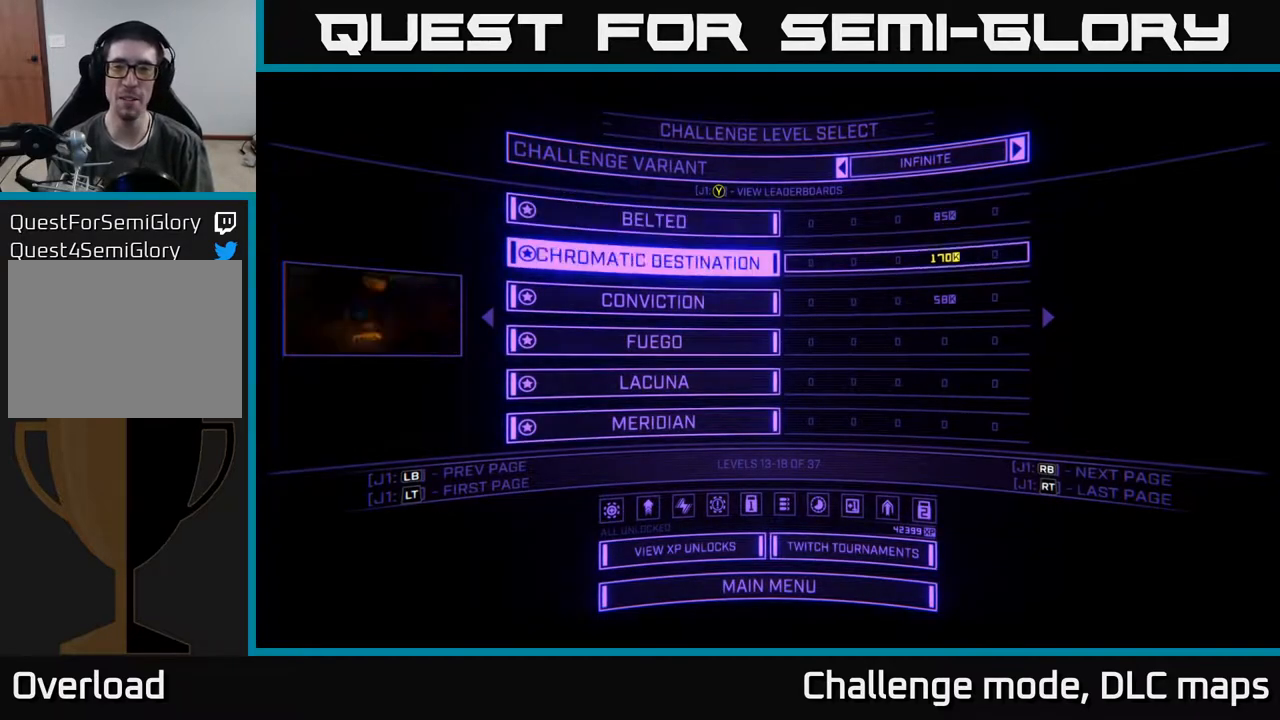
{"dt_ms": 500, "buttons": ["A"], "left_stick": "center", "right_stick": "center", "events": [[67, "DPAD_DOWN", "down"], [133, "DPAD_DOWN", "up"], [217, "DPAD_DOWN", "down"], [317, "DPAD_DOWN", "up"], [433, "A", "down"]]}
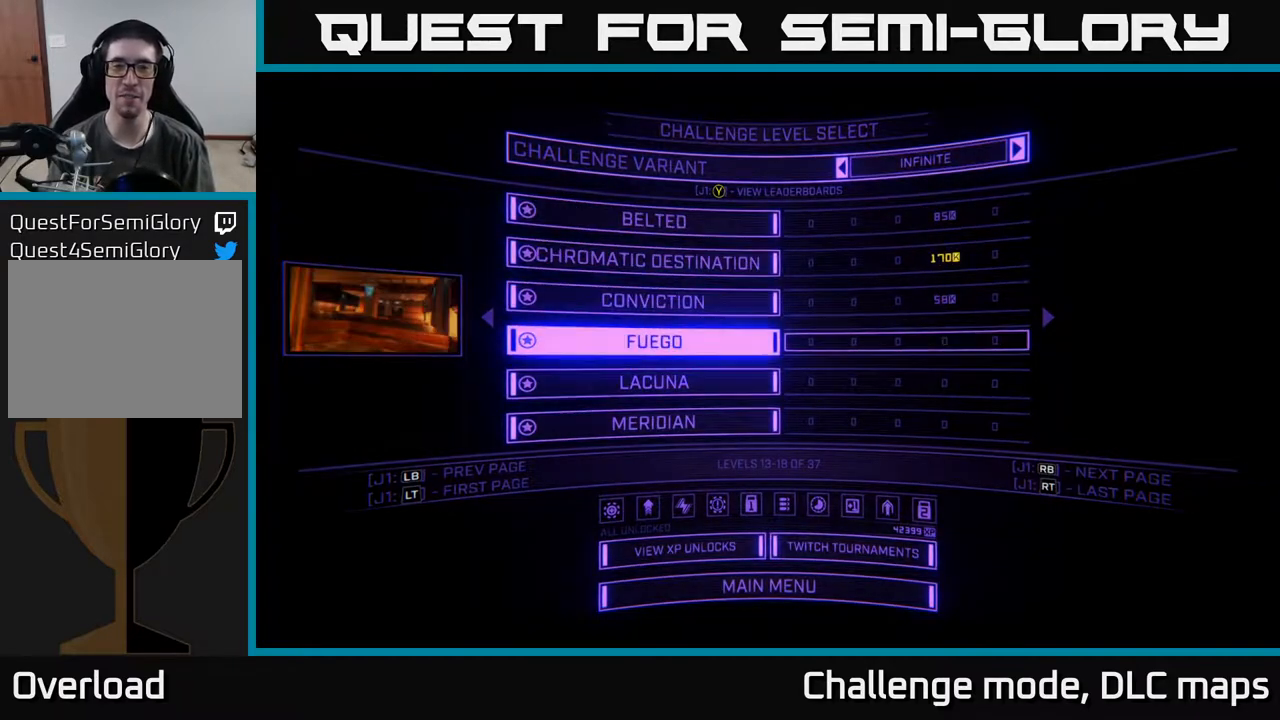
{"dt_ms": 500, "buttons": [], "left_stick": "center", "right_stick": "center", "events": [[17, "A", "up"]]}
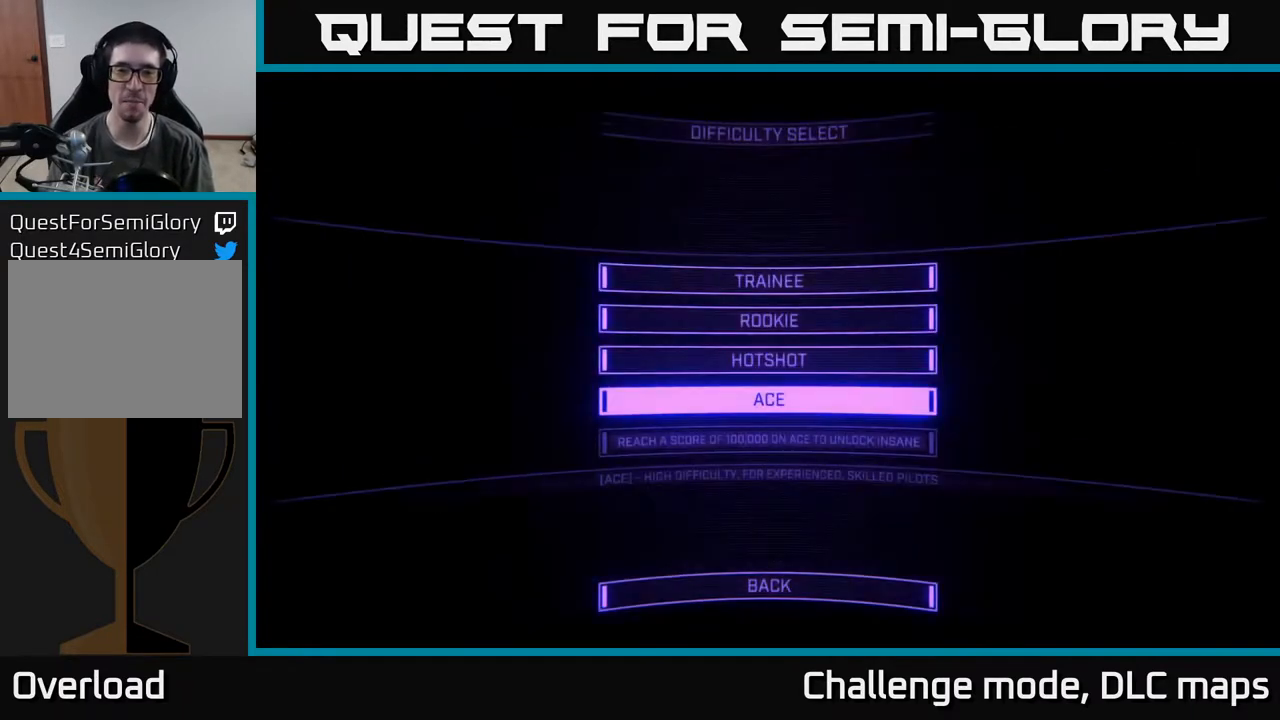
{"dt_ms": 500, "buttons": [], "left_stick": "center", "right_stick": "center", "events": [[250, "A", "down"], [317, "A", "up"]]}
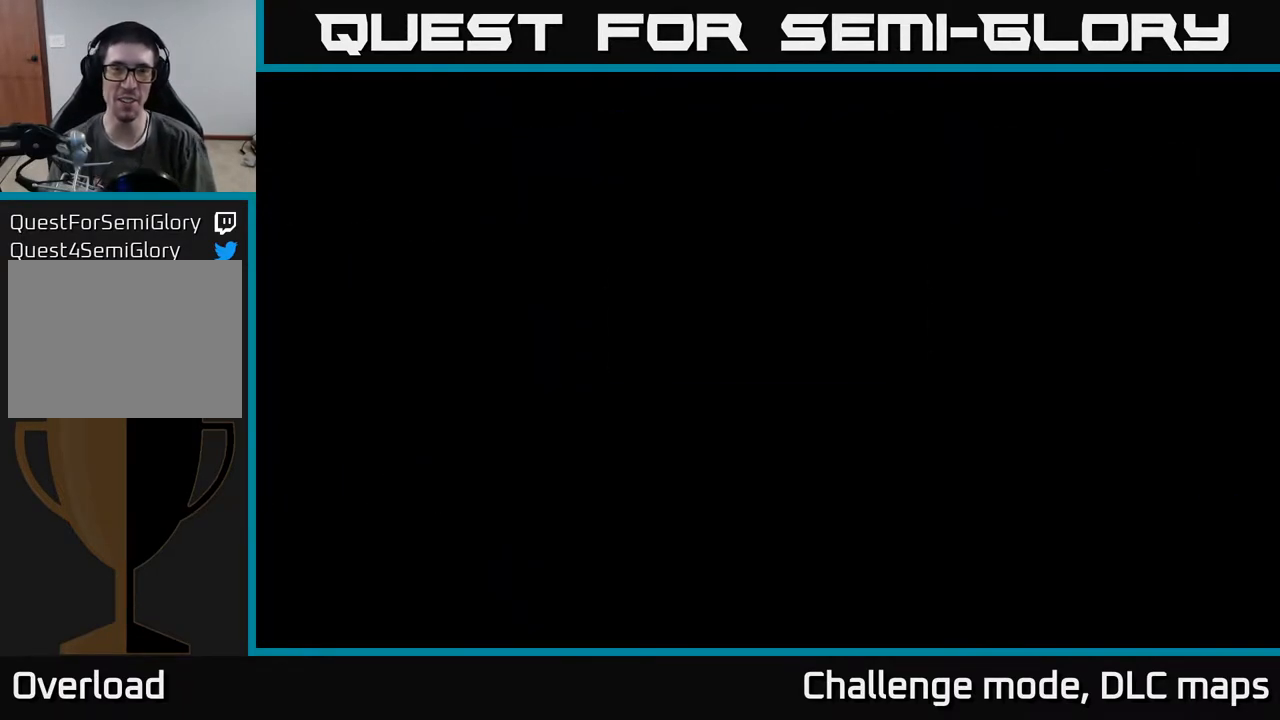
{"dt_ms": 500, "buttons": [], "left_stick": "center", "right_stick": "center", "events": []}
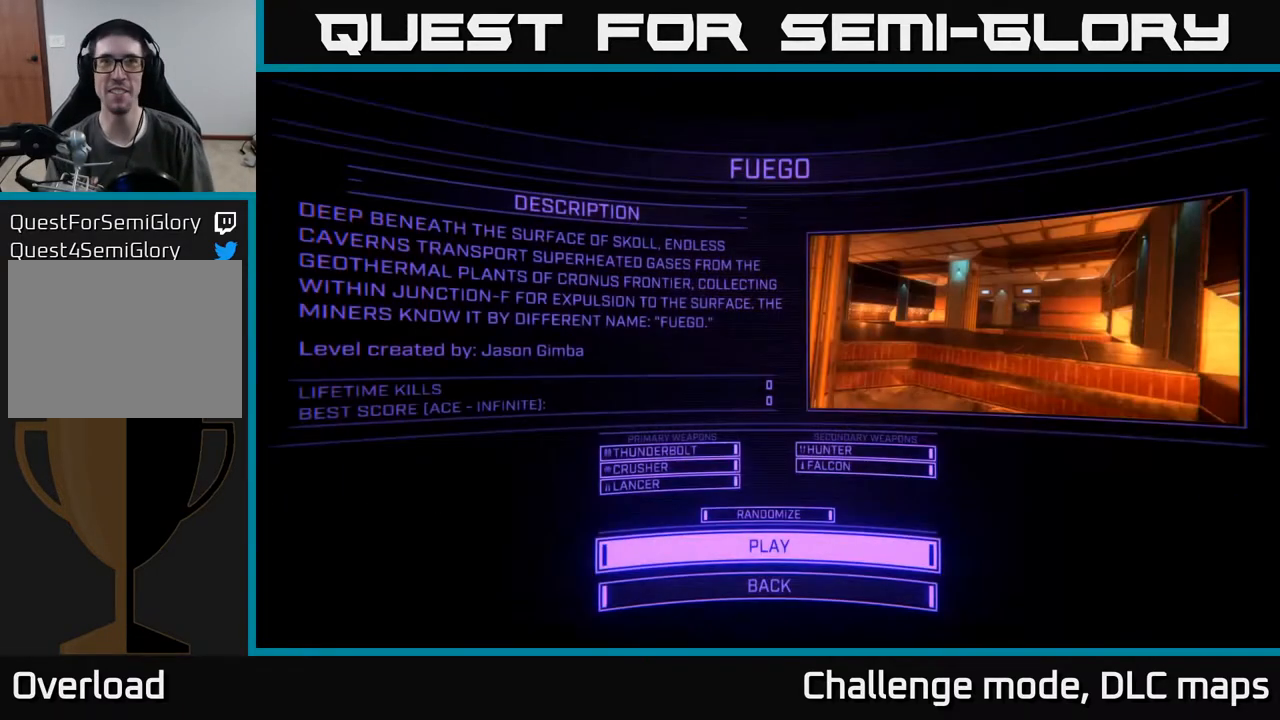
{"dt_ms": 500, "buttons": [], "left_stick": "center", "right_stick": "center", "events": []}
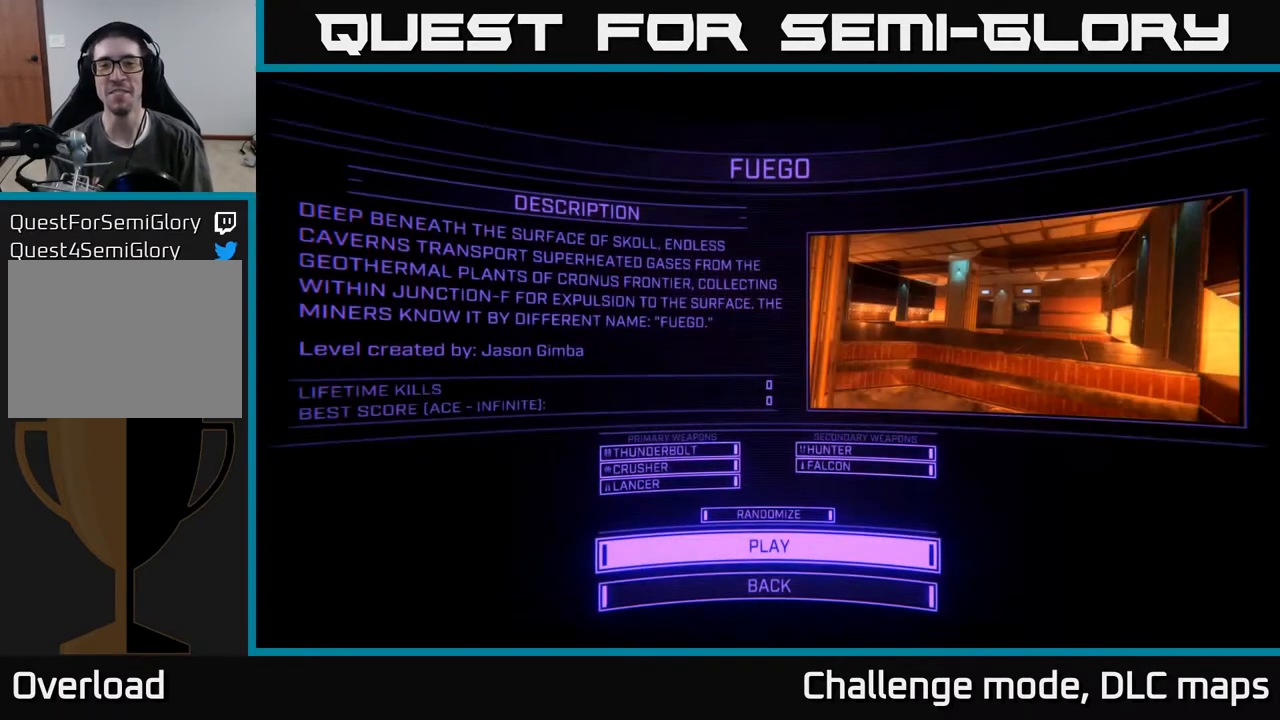
{"dt_ms": 500, "buttons": [], "left_stick": "center", "right_stick": "center", "events": []}
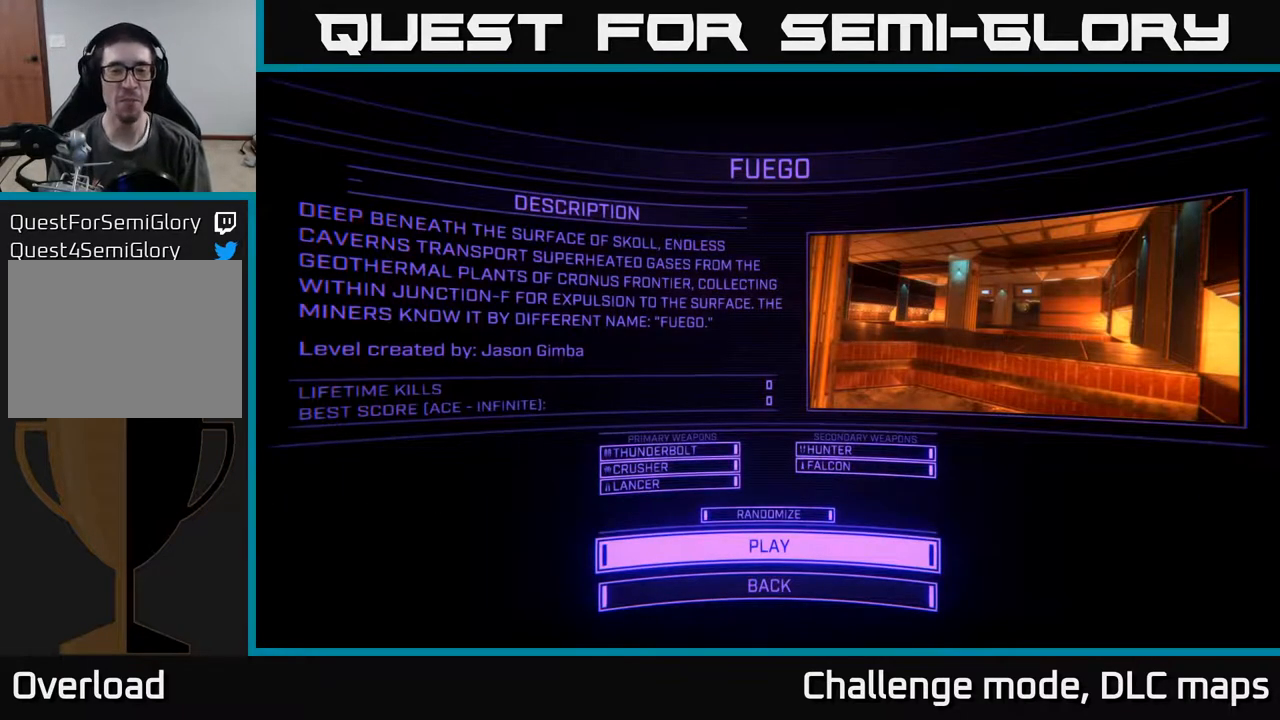
{"dt_ms": 500, "buttons": [], "left_stick": "center", "right_stick": "center", "events": [[167, "A", "down"], [217, "A", "up"]]}
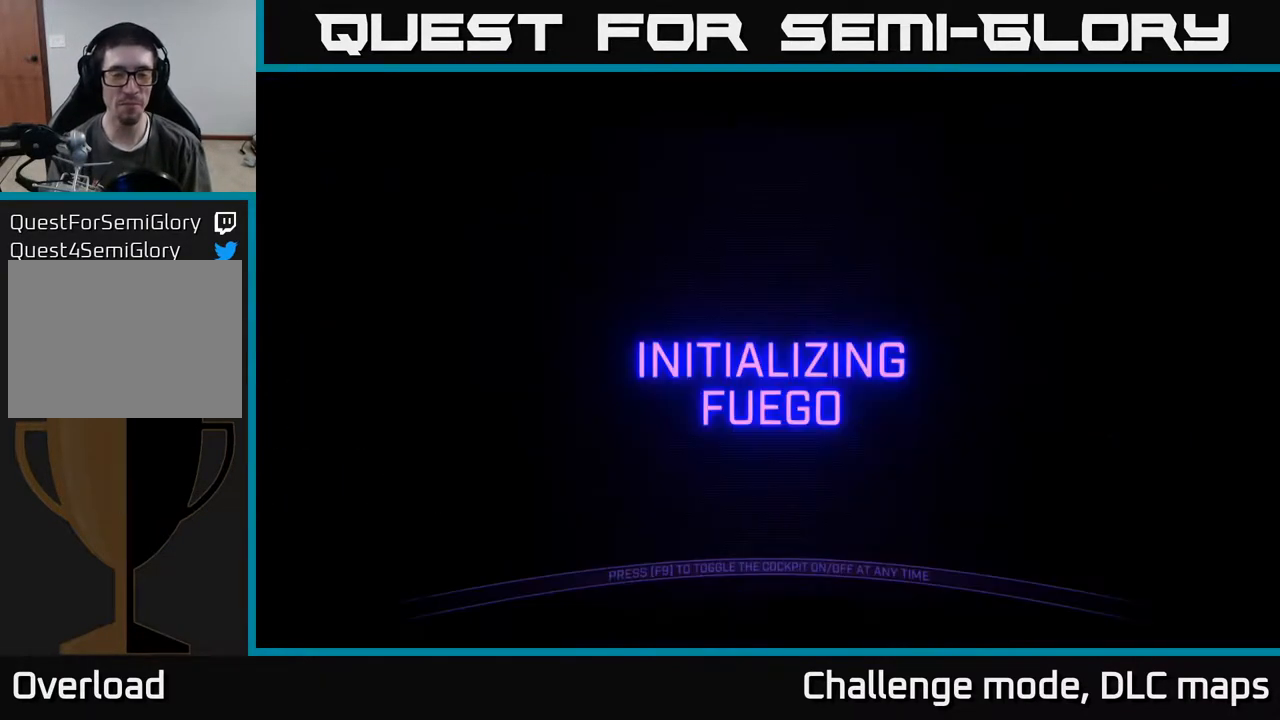
{"dt_ms": 500, "buttons": [], "left_stick": "center", "right_stick": "center", "events": []}
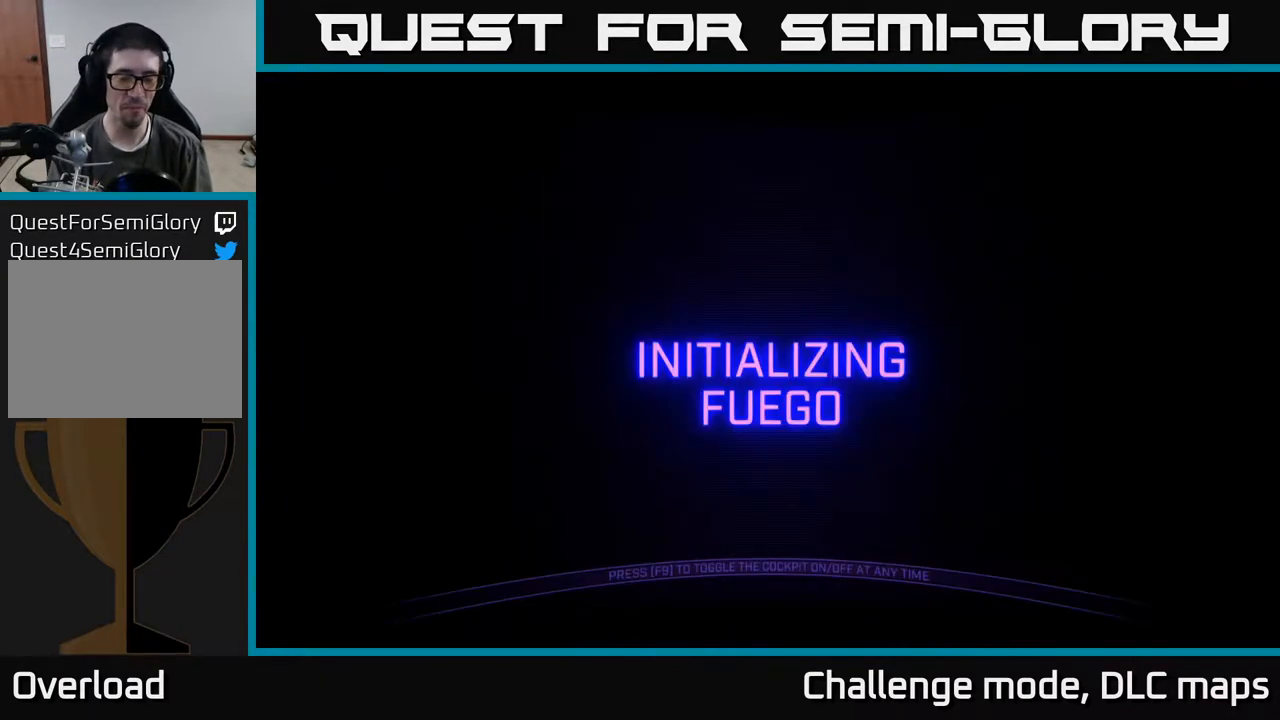
{"dt_ms": 500, "buttons": [], "left_stick": "center", "right_stick": "center", "events": []}
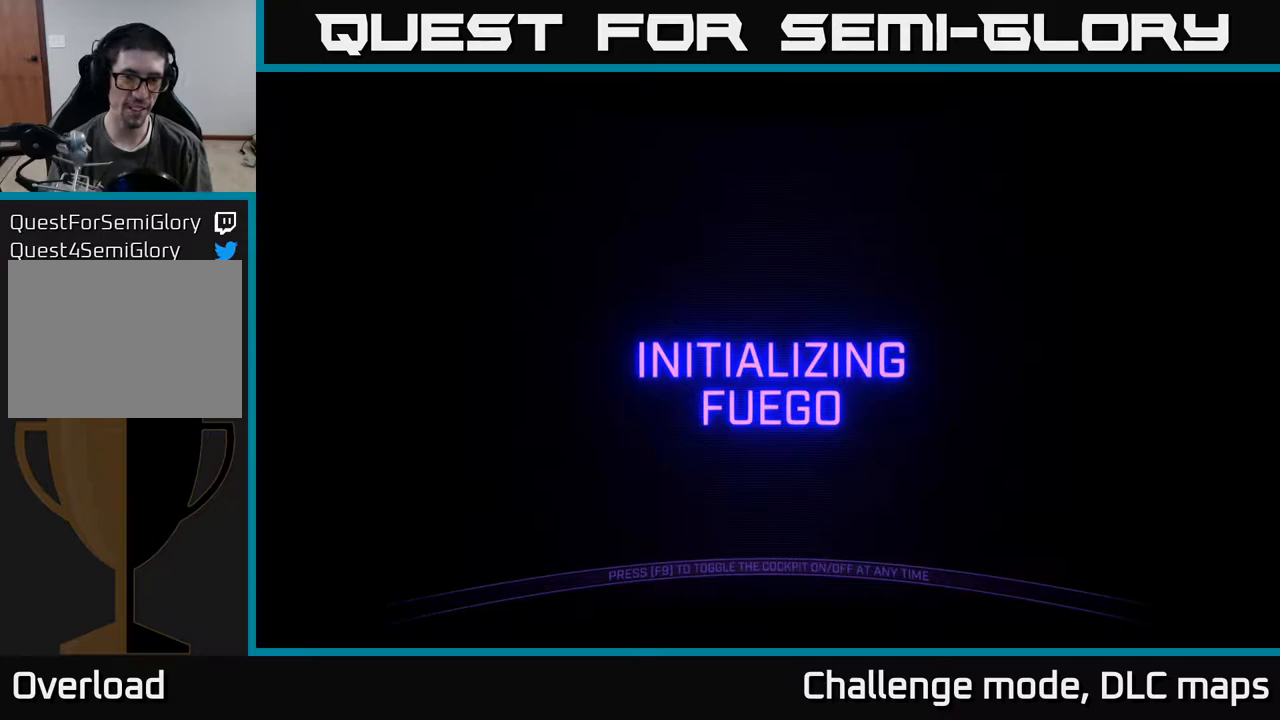
{"dt_ms": 500, "buttons": [], "left_stick": "center", "right_stick": "center", "events": []}
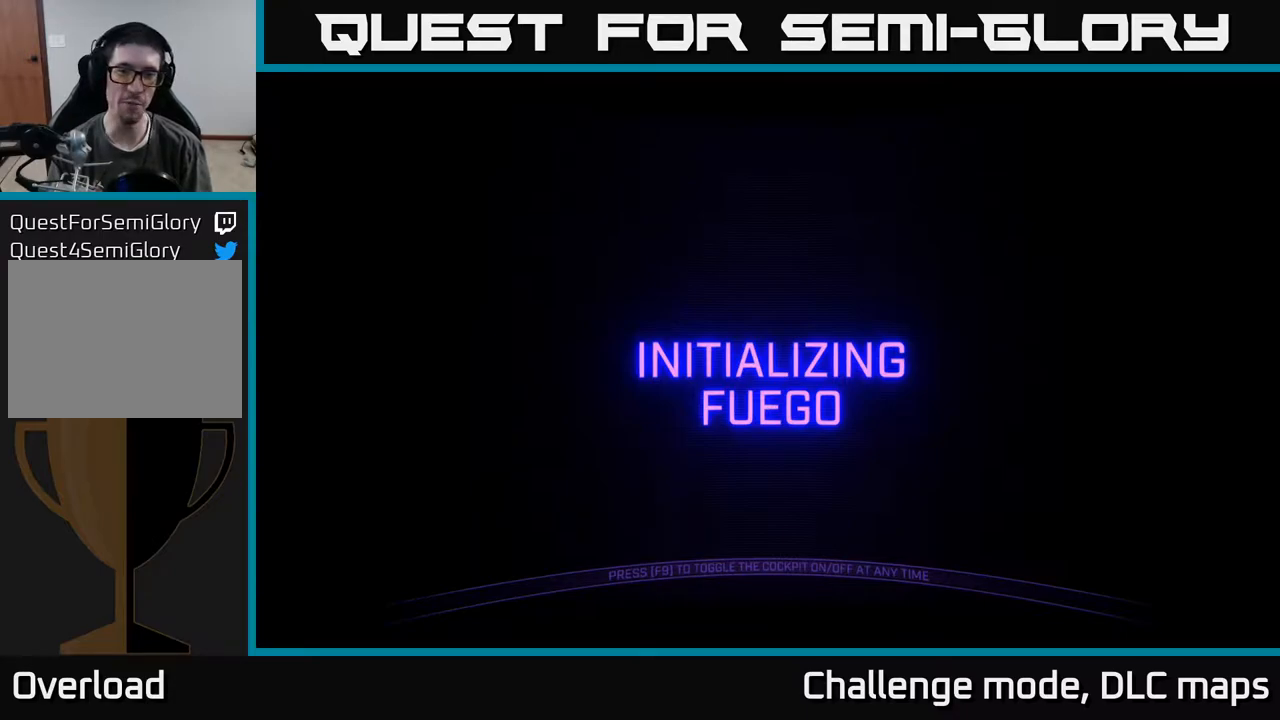
{"dt_ms": 500, "buttons": [], "left_stick": "center", "right_stick": "center", "events": []}
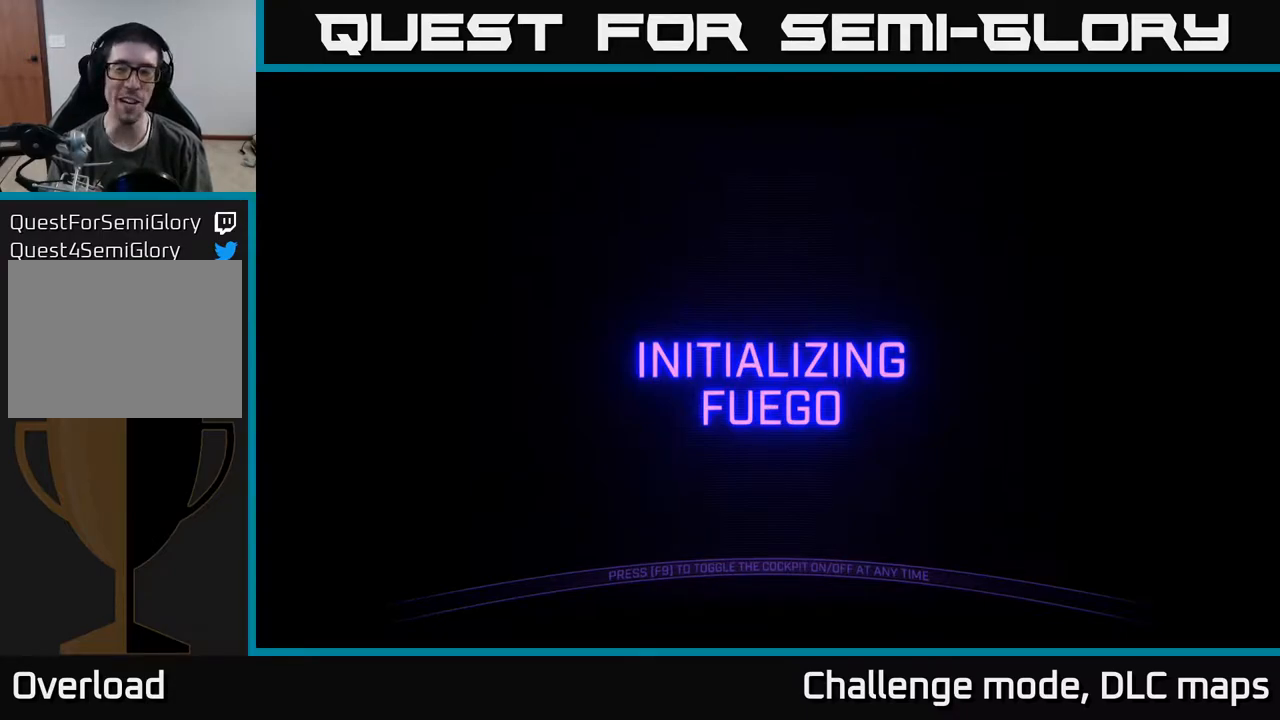
{"dt_ms": 500, "buttons": [], "left_stick": "center", "right_stick": "center", "events": []}
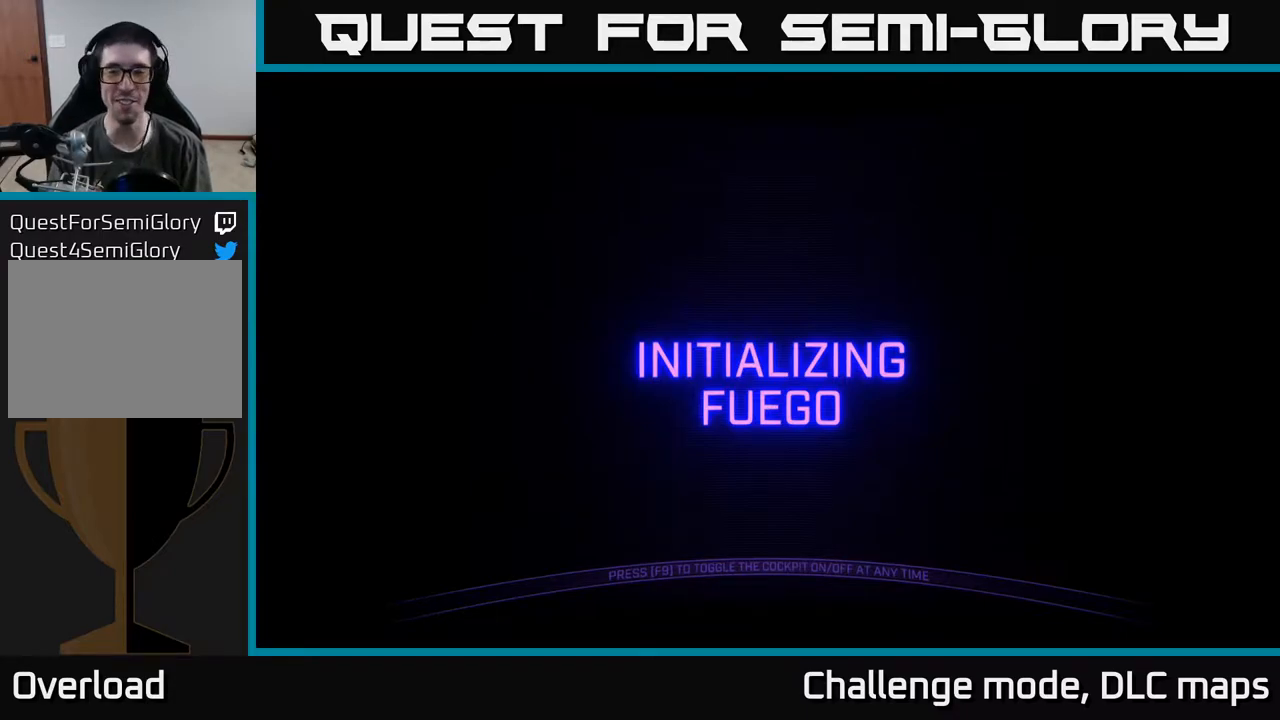
{"dt_ms": 500, "buttons": [], "left_stick": "center", "right_stick": "center", "events": []}
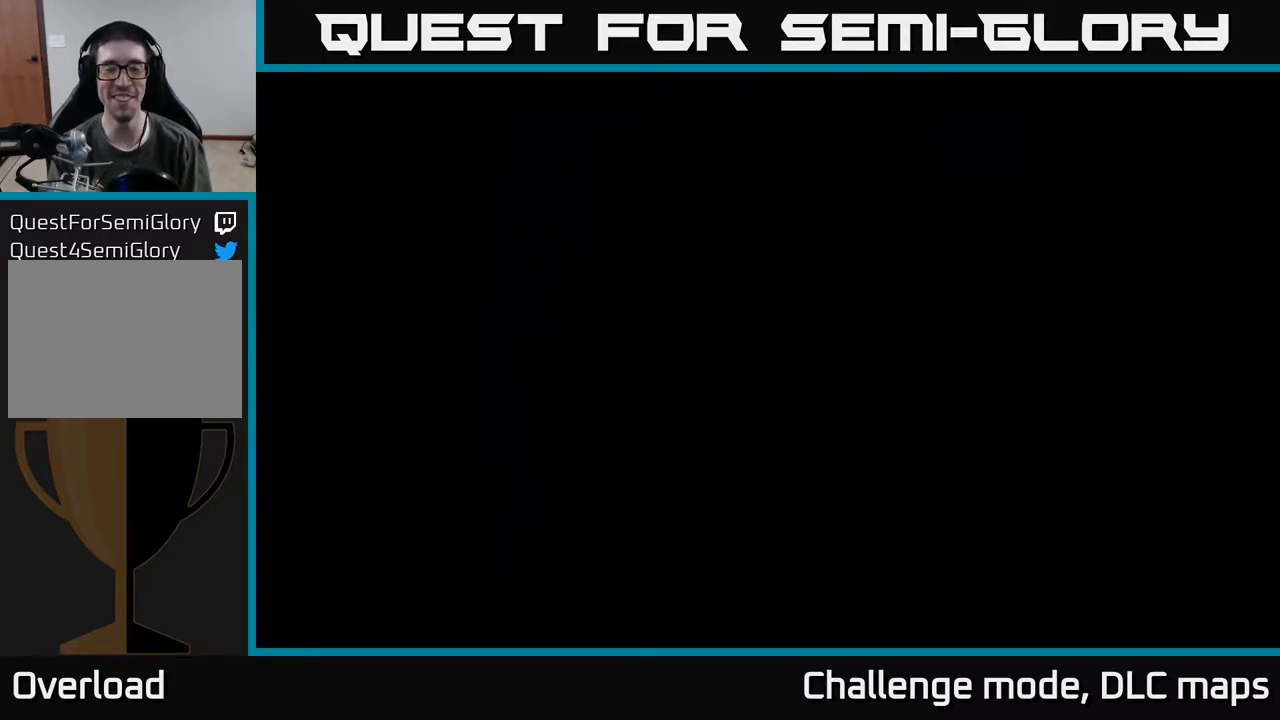
{"dt_ms": 500, "buttons": [], "left_stick": "center", "right_stick": "center", "events": []}
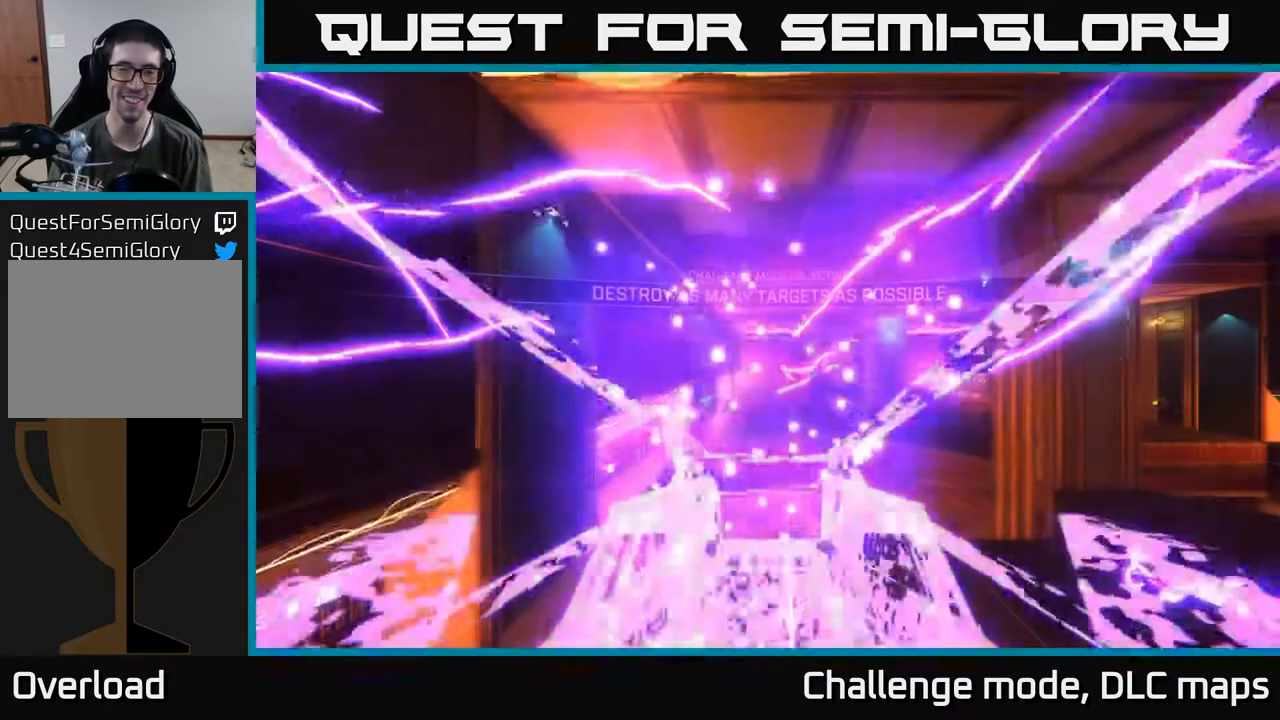
{"dt_ms": 500, "buttons": [], "left_stick": "up-right", "right_stick": "center", "events": [[183, "left_stick", "right"], [383, "B", "down"], [400, "left_stick", "up-right"], [433, "B", "up"]]}
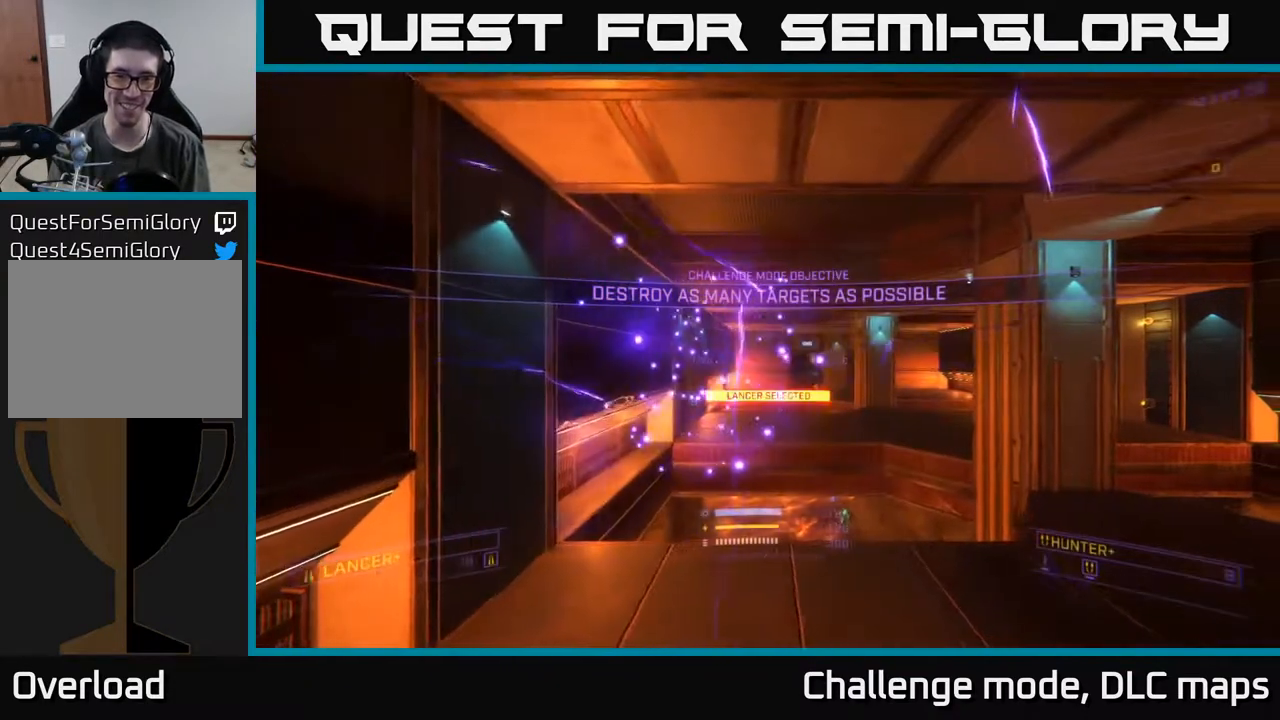
{"dt_ms": 500, "buttons": [], "left_stick": "up-left", "right_stick": "center", "events": [[100, "left_stick", "up-left"]]}
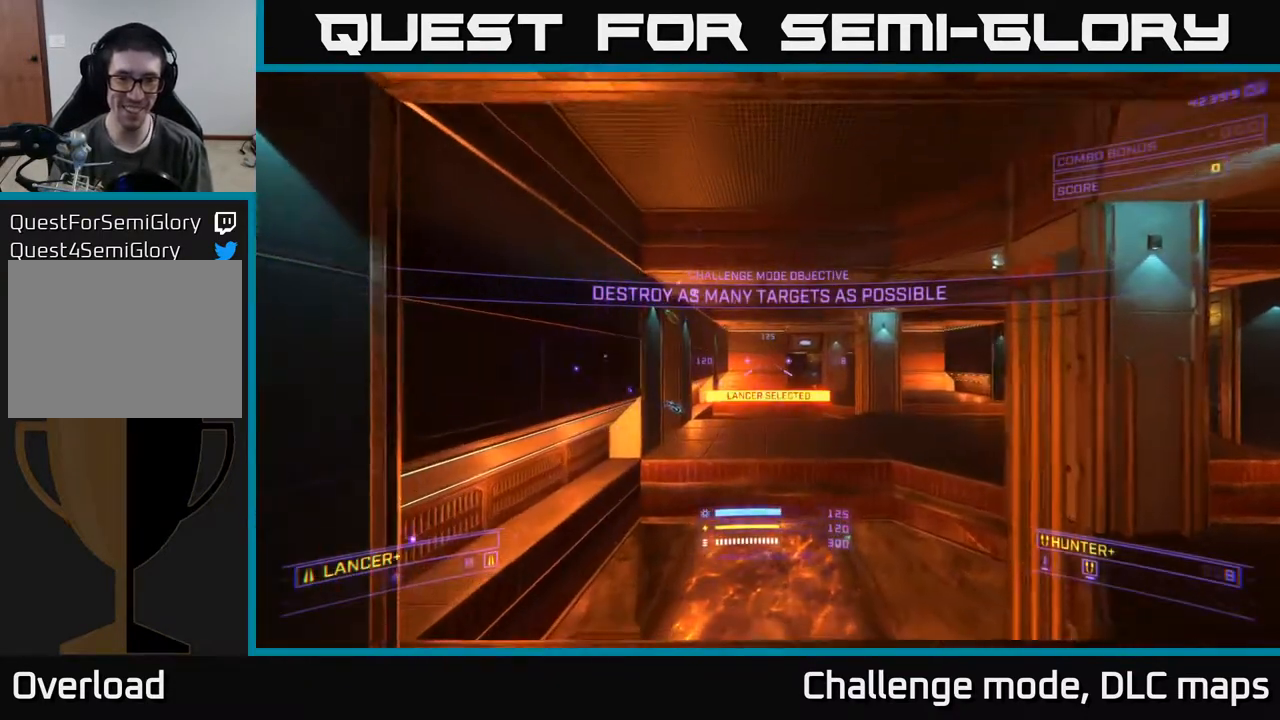
{"dt_ms": 500, "buttons": [], "left_stick": "up", "right_stick": "center", "events": [[33, "left_stick", "up"], [233, "X", "down"], [267, "right_stick", "left"], [383, "X", "up"], [383, "right_stick", "center"]]}
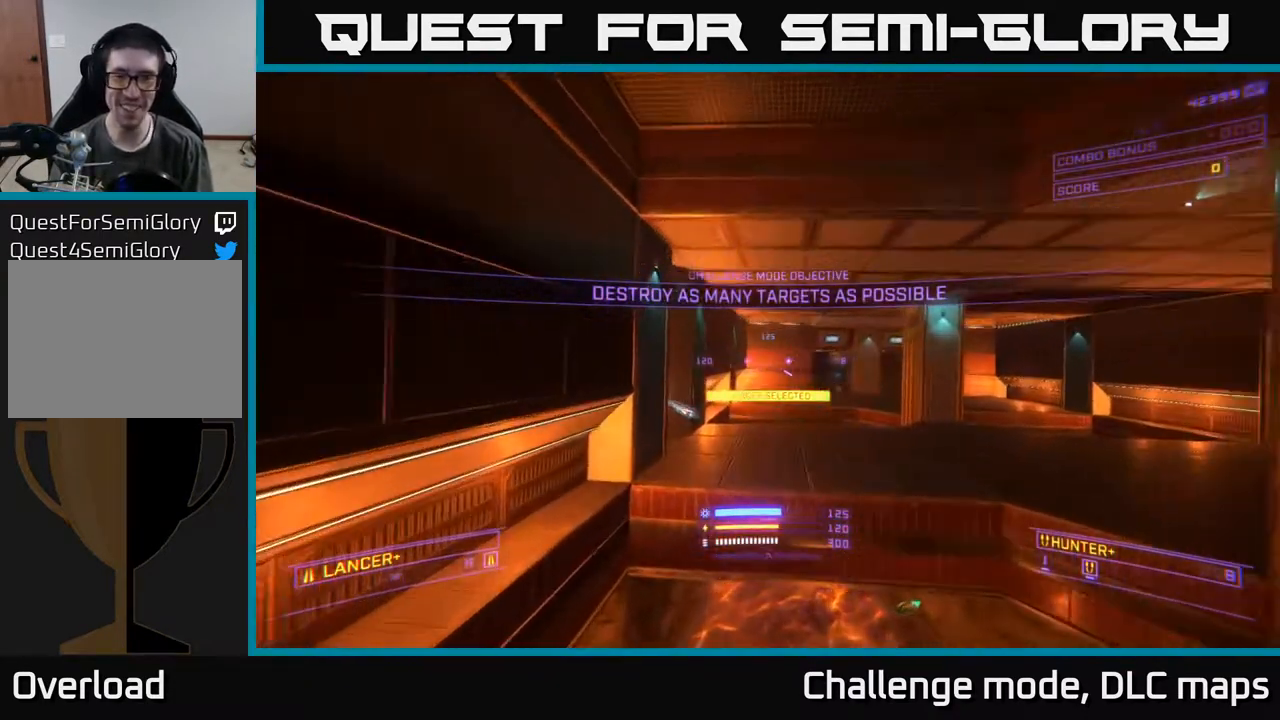
{"dt_ms": 500, "buttons": ["X", "L1"], "left_stick": "up-left", "right_stick": "right", "events": [[100, "L1", "down"], [167, "left_stick", "up-left"], [467, "X", "down"], [483, "right_stick", "right"]]}
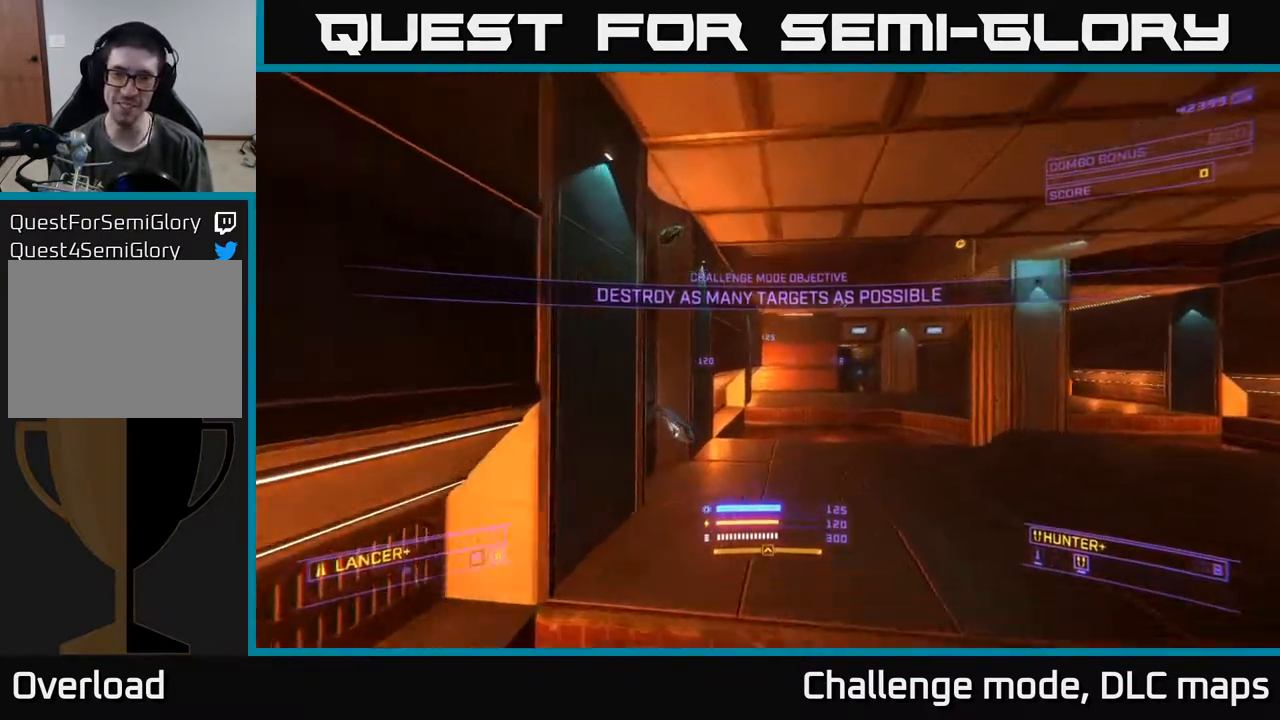
{"dt_ms": 500, "buttons": [], "left_stick": "center", "right_stick": "right", "events": [[150, "X", "up"], [183, "L1", "up"], [217, "left_stick", "up"], [267, "right_stick", "center"], [317, "A", "down"], [417, "left_stick", "center"], [433, "A", "up"], [433, "right_stick", "right"]]}
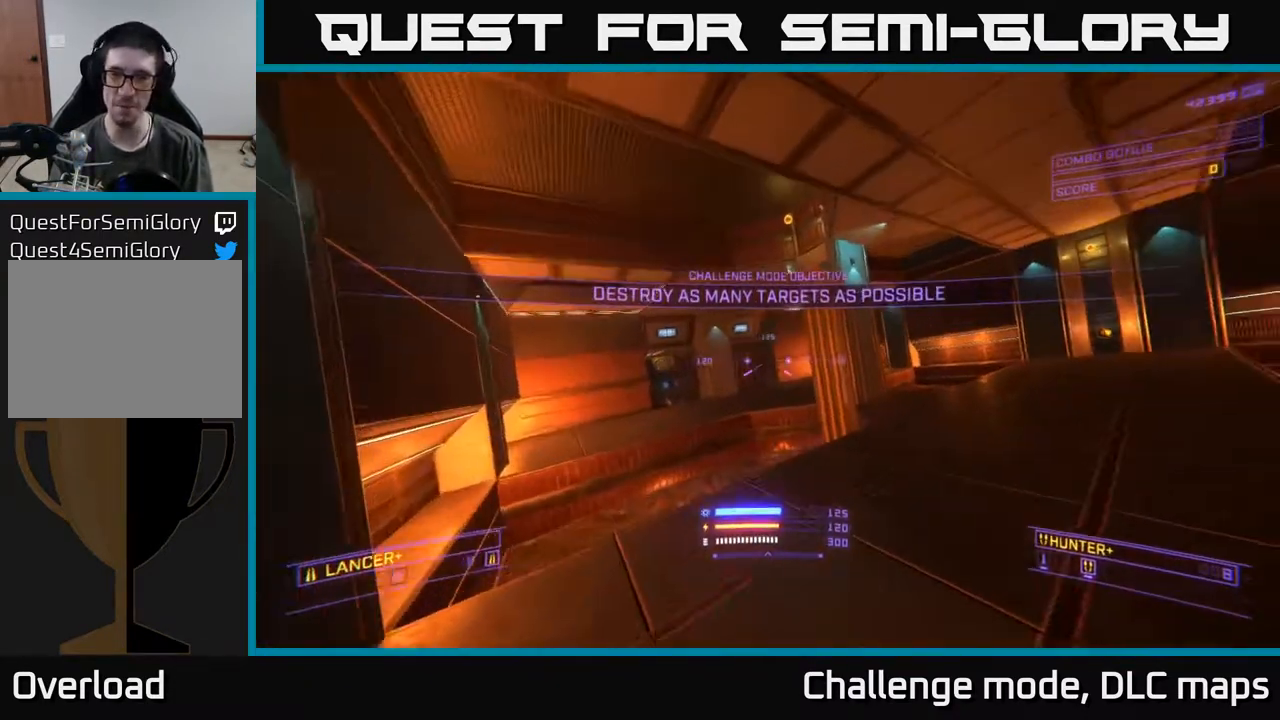
{"dt_ms": 500, "buttons": ["X"], "left_stick": "right", "right_stick": "center", "events": [[200, "right_stick", "center"], [383, "X", "down"], [383, "left_stick", "right"]]}
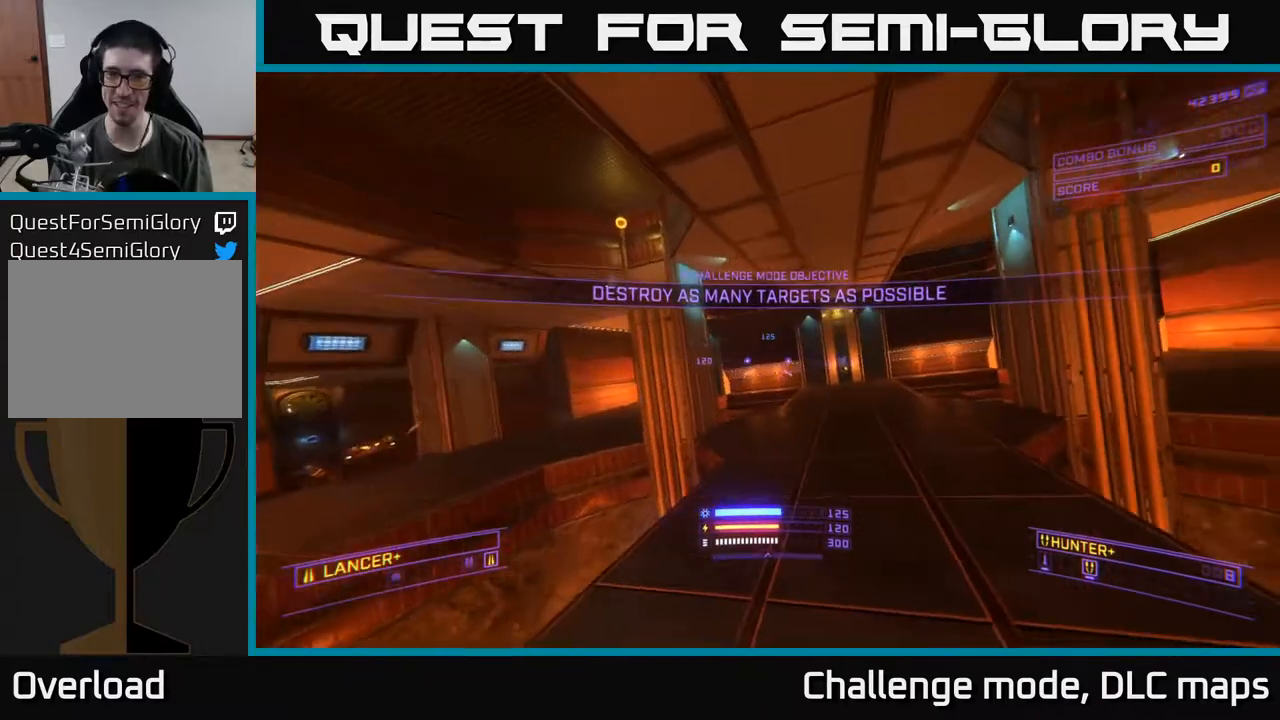
{"dt_ms": 500, "buttons": ["A"], "left_stick": "right", "right_stick": "center", "events": [[83, "X", "up"], [100, "right_stick", "left"], [133, "left_stick", "center"], [200, "left_stick", "down-left"], [283, "A", "down"], [350, "left_stick", "down-right"], [433, "right_stick", "center"], [467, "left_stick", "right"]]}
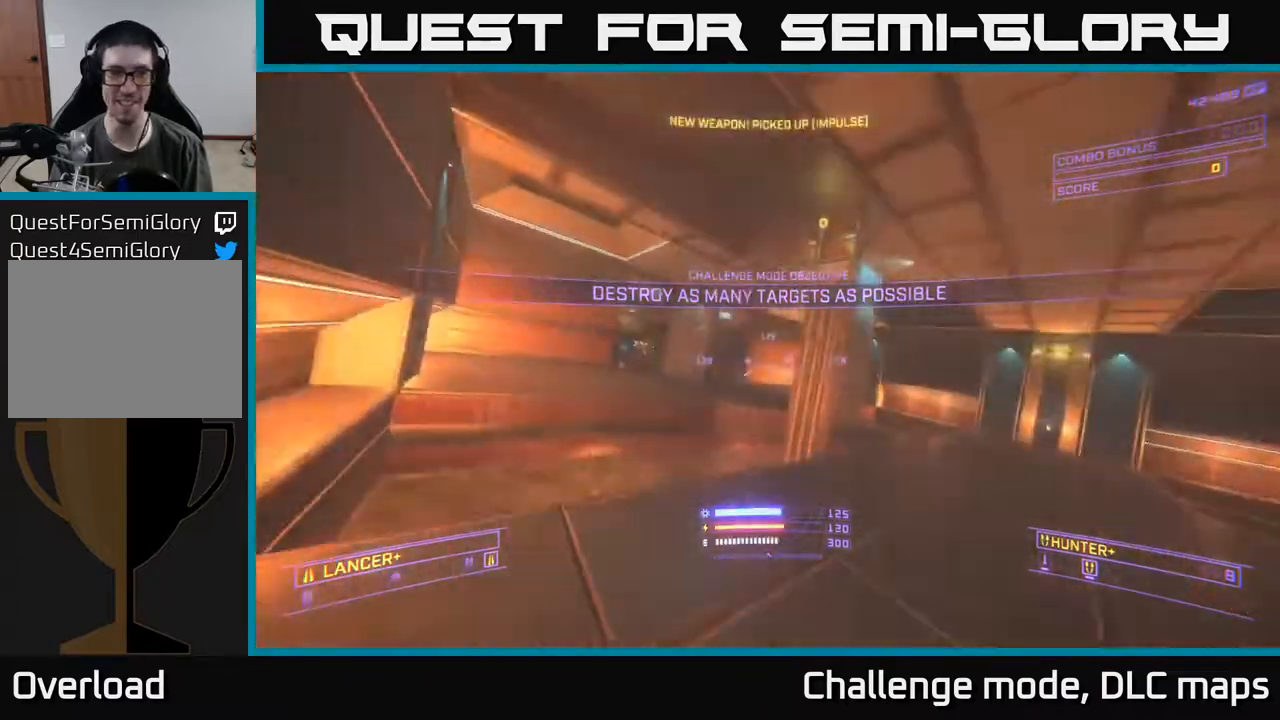
{"dt_ms": 500, "buttons": ["X"], "left_stick": "up-right", "right_stick": "up", "events": [[83, "right_stick", "down-left"], [150, "A", "up"], [167, "left_stick", "up-right"], [217, "X", "down"], [217, "right_stick", "center"], [417, "right_stick", "up"]]}
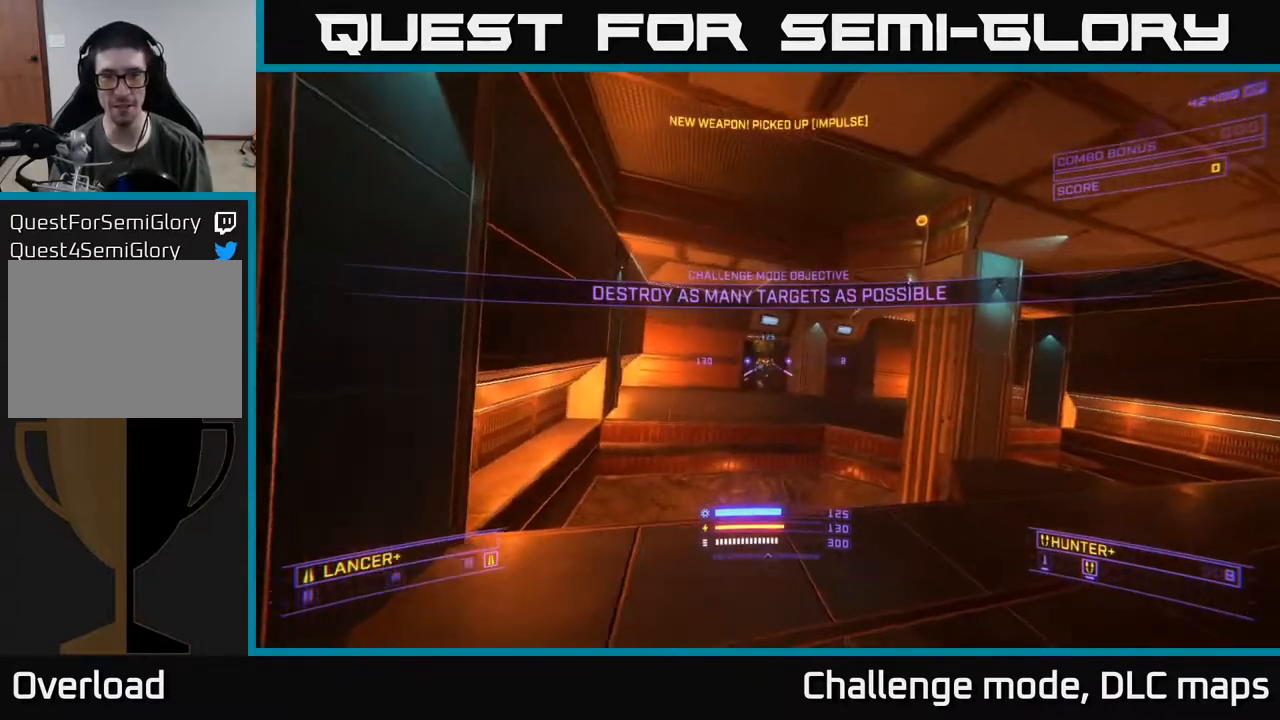
{"dt_ms": 500, "buttons": [], "left_stick": "up-right", "right_stick": "center", "events": [[17, "X", "up"], [33, "right_stick", "center"], [83, "left_stick", "up"], [167, "R2", "down"], [217, "R2", "up"], [333, "right_stick", "left"], [367, "left_stick", "up-right"], [400, "right_stick", "center"]]}
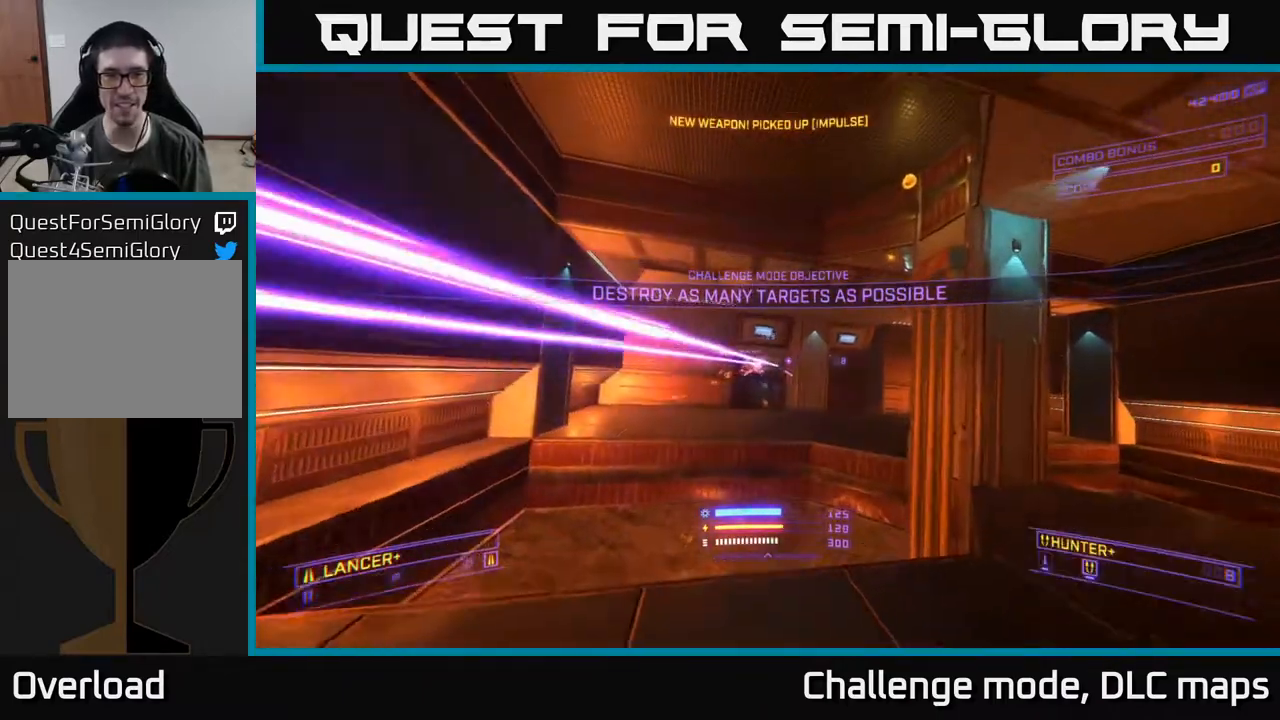
{"dt_ms": 500, "buttons": ["X"], "left_stick": "up-right", "right_stick": "center", "events": [[17, "R2", "down"], [83, "R2", "up"], [150, "X", "down"], [167, "right_stick", "left"], [333, "right_stick", "center"], [367, "R2", "down"], [417, "R2", "up"]]}
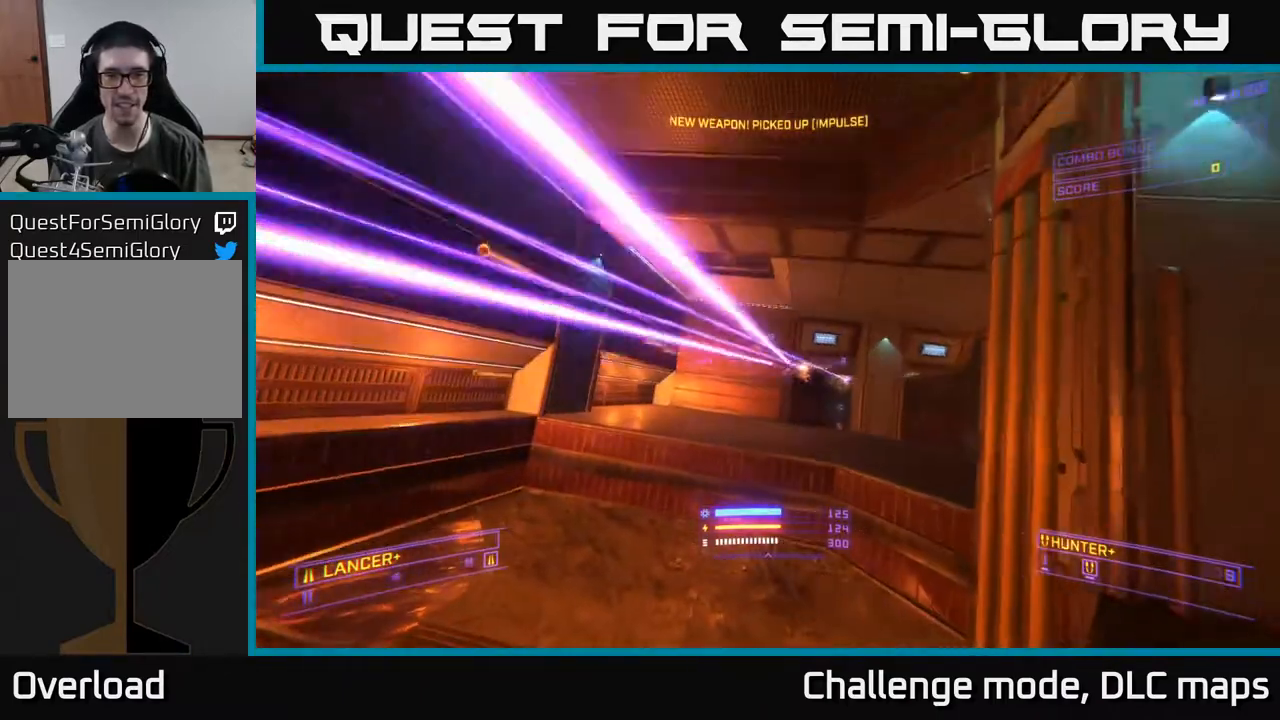
{"dt_ms": 500, "buttons": ["A", "R2"], "left_stick": "up-left", "right_stick": "center", "events": [[67, "left_stick", "up"], [133, "X", "up"], [217, "right_stick", "up-right"], [317, "A", "down"], [333, "left_stick", "up-left"], [400, "right_stick", "up-left"], [450, "R2", "down"], [450, "right_stick", "center"]]}